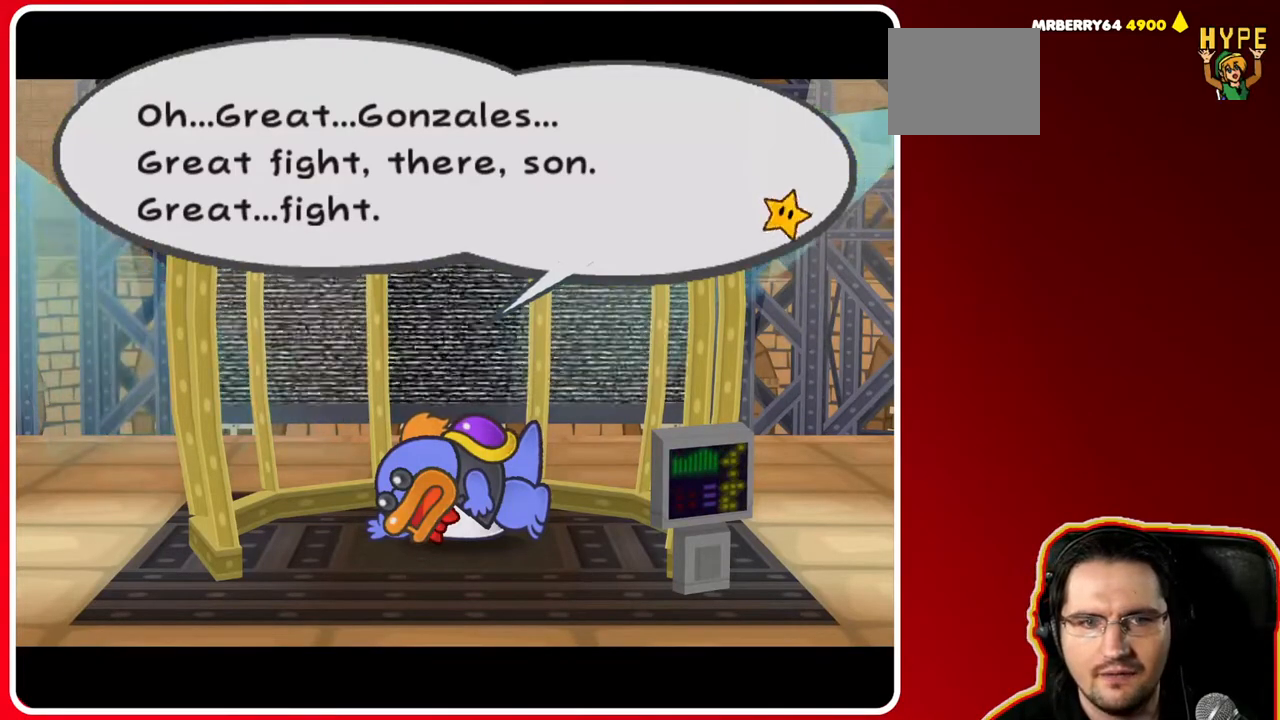
Gameplay with a controller (Nintendo layout); each line is a JSON object with the inputs held at the frame after it. "events" lists button and stick changes between this image and that frame as [ms after this image, input, new state], when the widget could be followed in between. Not read: L3 R3.
{"buttons": ["A"], "left_stick": "center", "right_stick": "center", "events": [[433, "A", "down"]]}
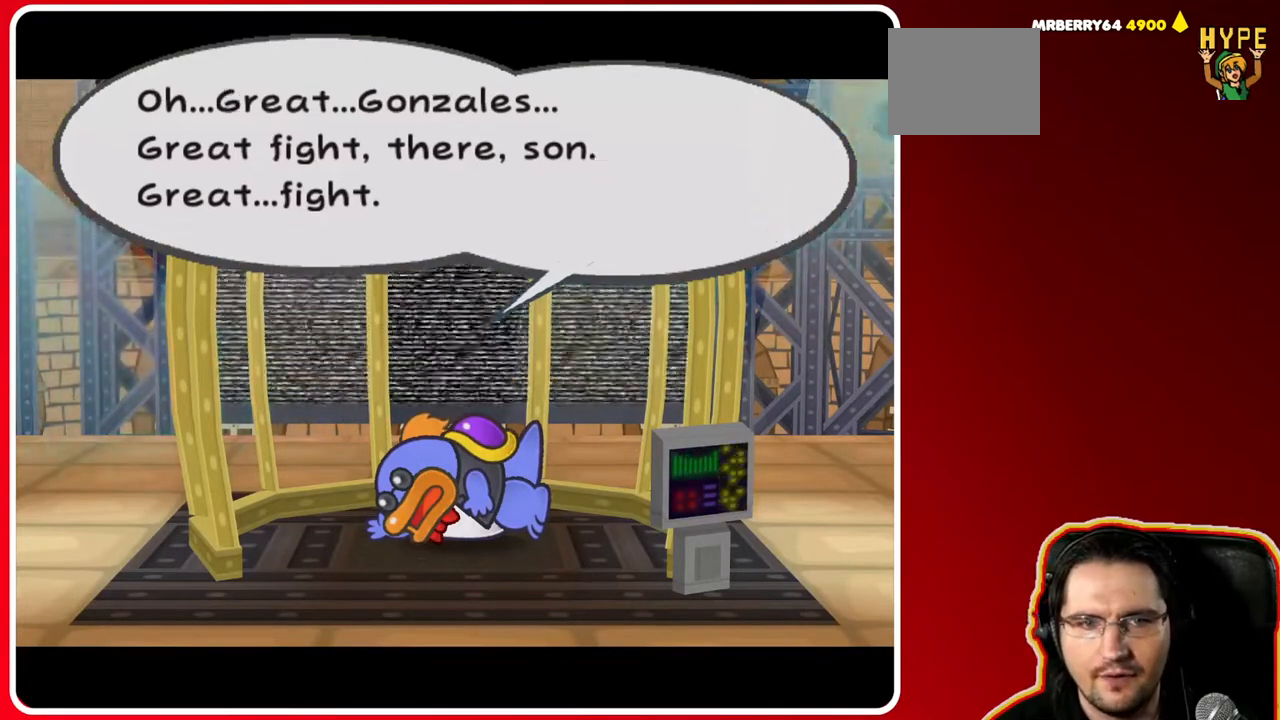
{"buttons": [], "left_stick": "center", "right_stick": "center", "events": [[150, "A", "up"]]}
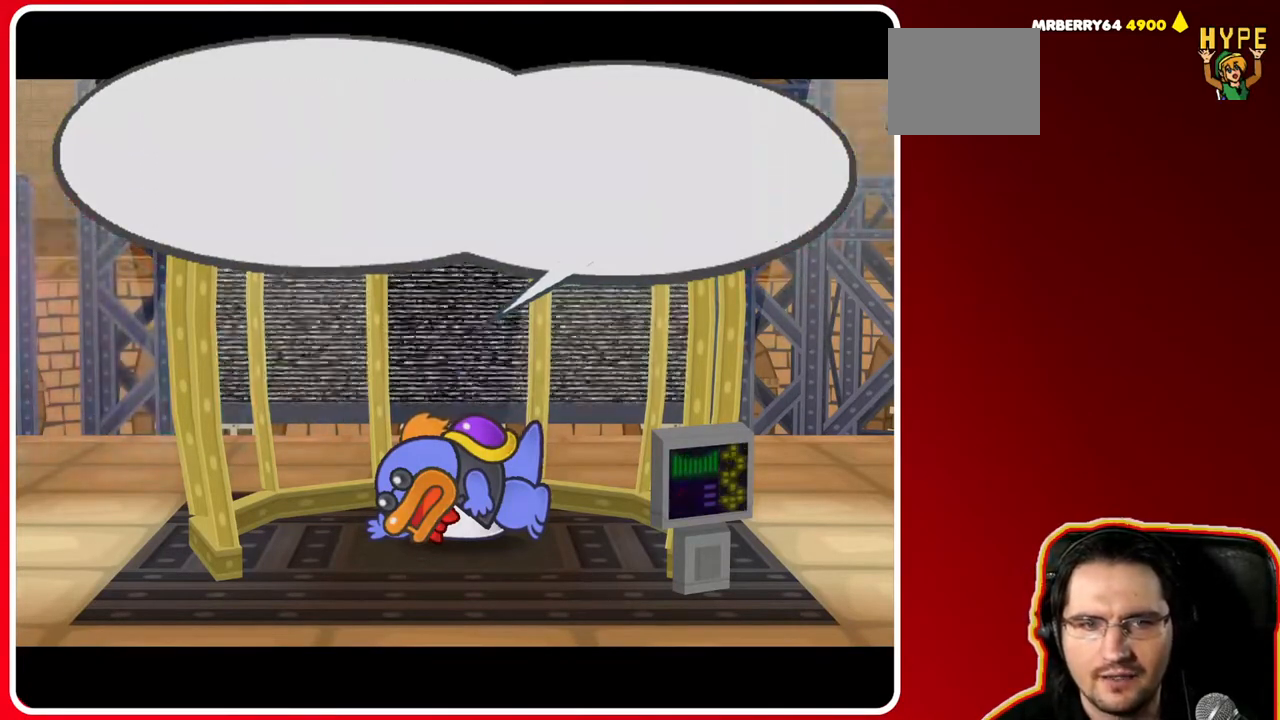
{"buttons": [], "left_stick": "center", "right_stick": "center", "events": []}
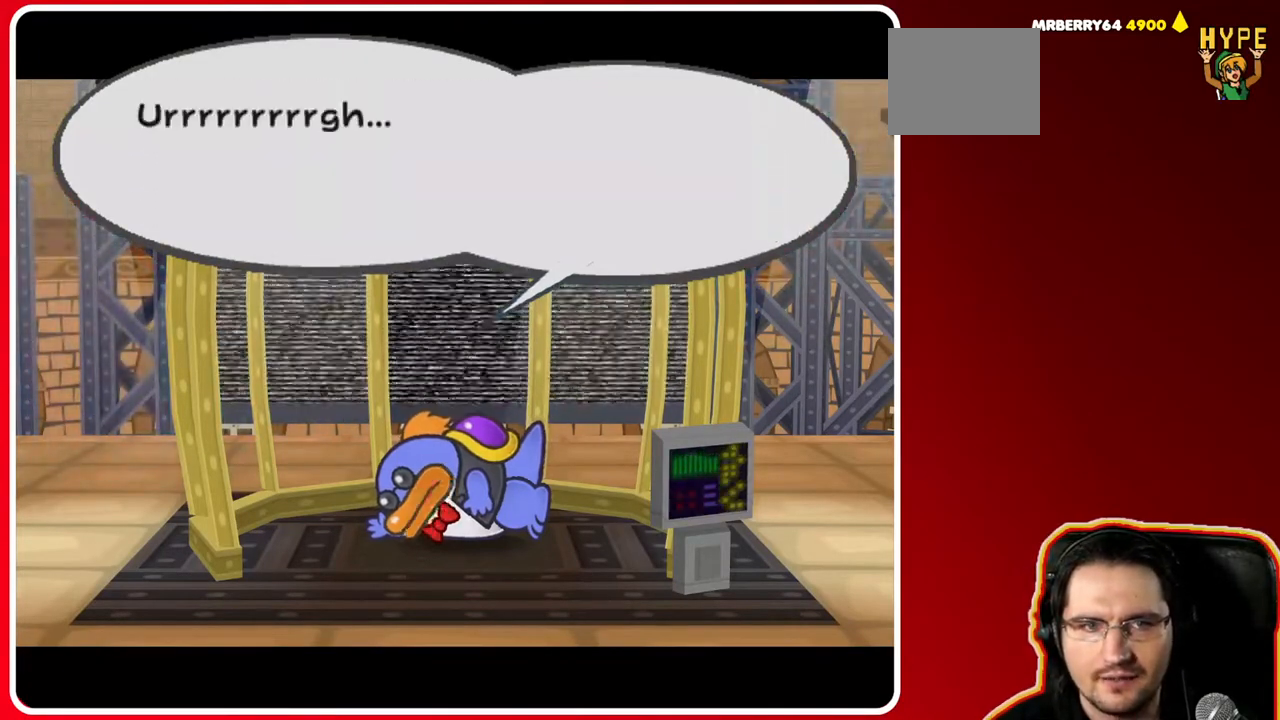
{"buttons": [], "left_stick": "center", "right_stick": "center", "events": []}
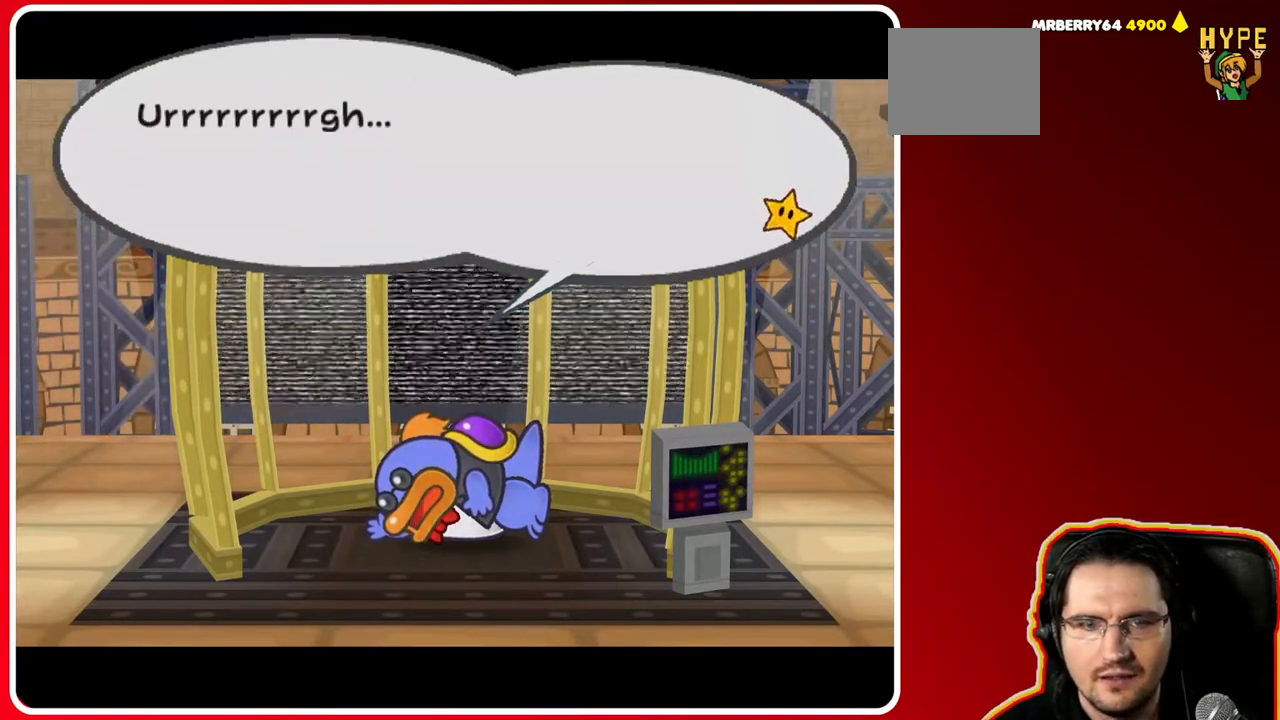
{"buttons": [], "left_stick": "center", "right_stick": "center", "events": []}
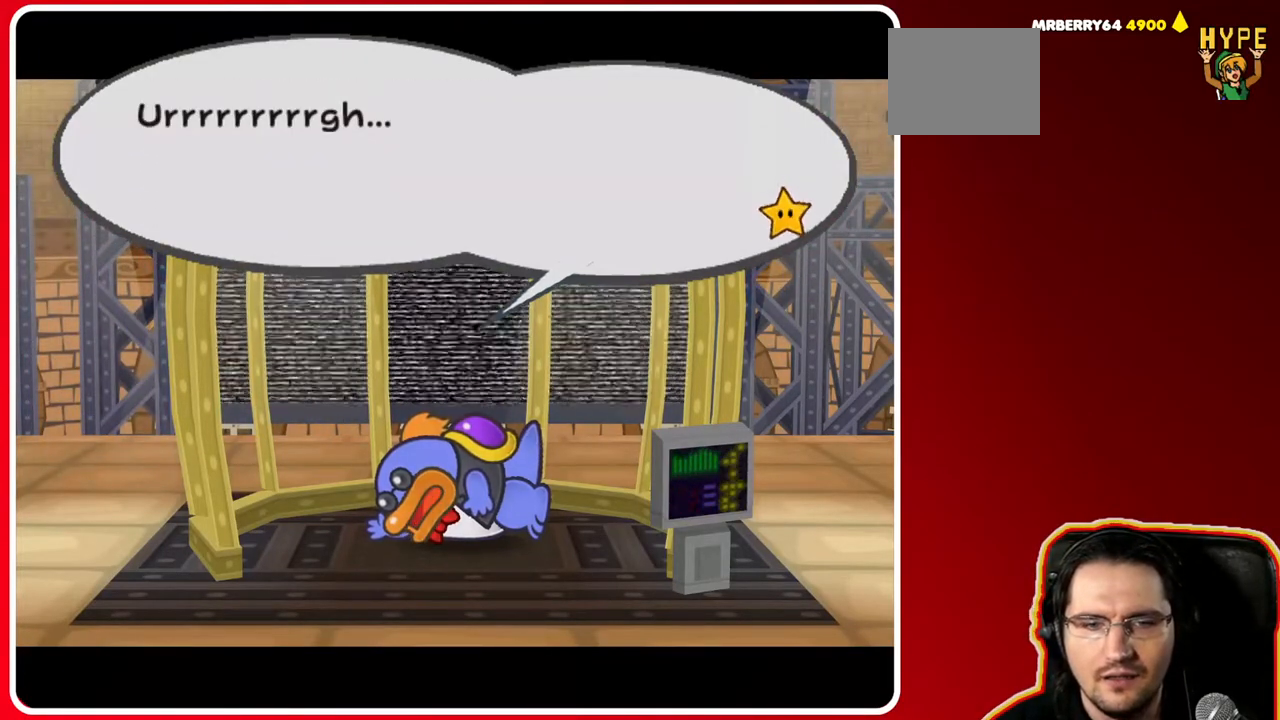
{"buttons": ["A"], "left_stick": "center", "right_stick": "center", "events": [[383, "A", "down"]]}
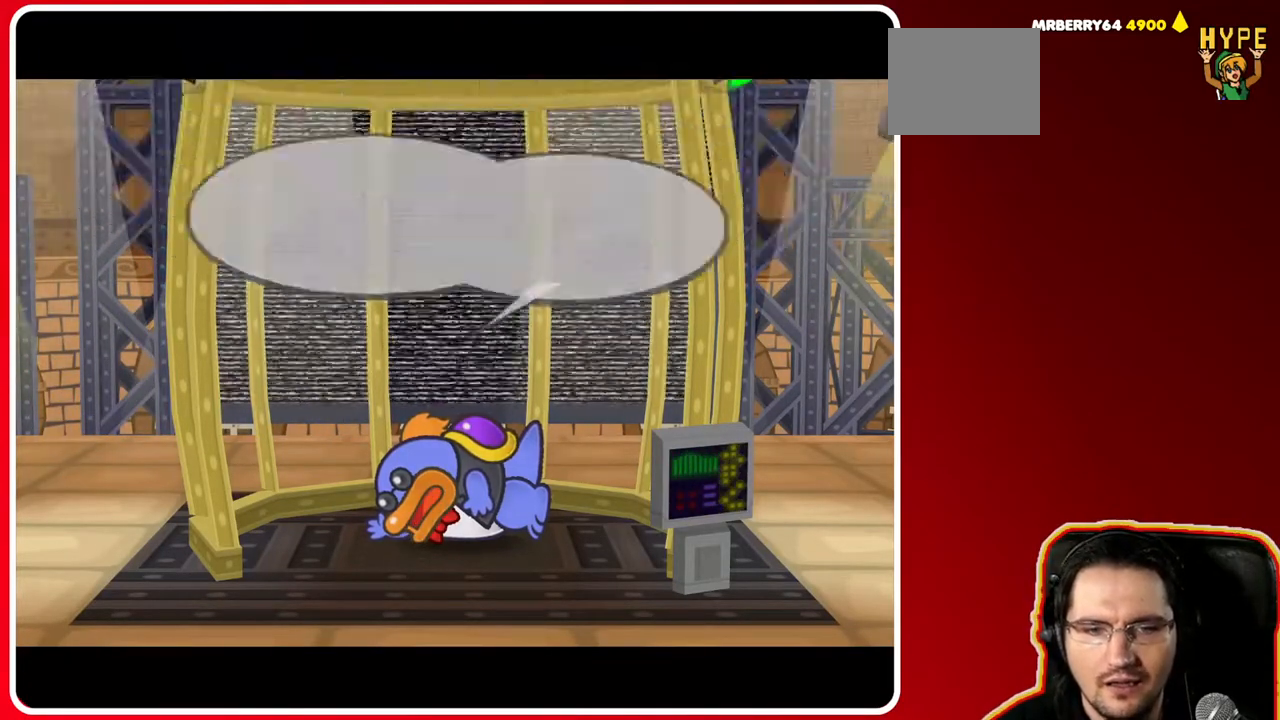
{"buttons": [], "left_stick": "center", "right_stick": "center", "events": [[100, "A", "up"]]}
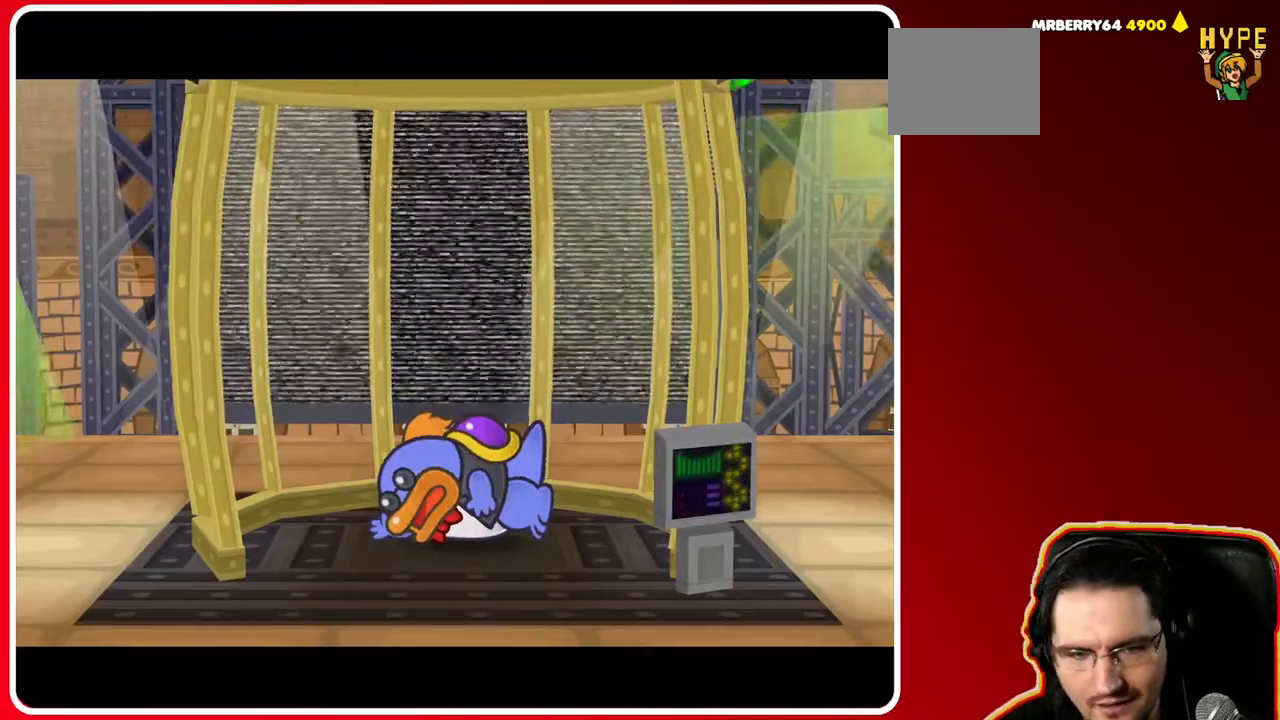
{"buttons": [], "left_stick": "center", "right_stick": "center", "events": []}
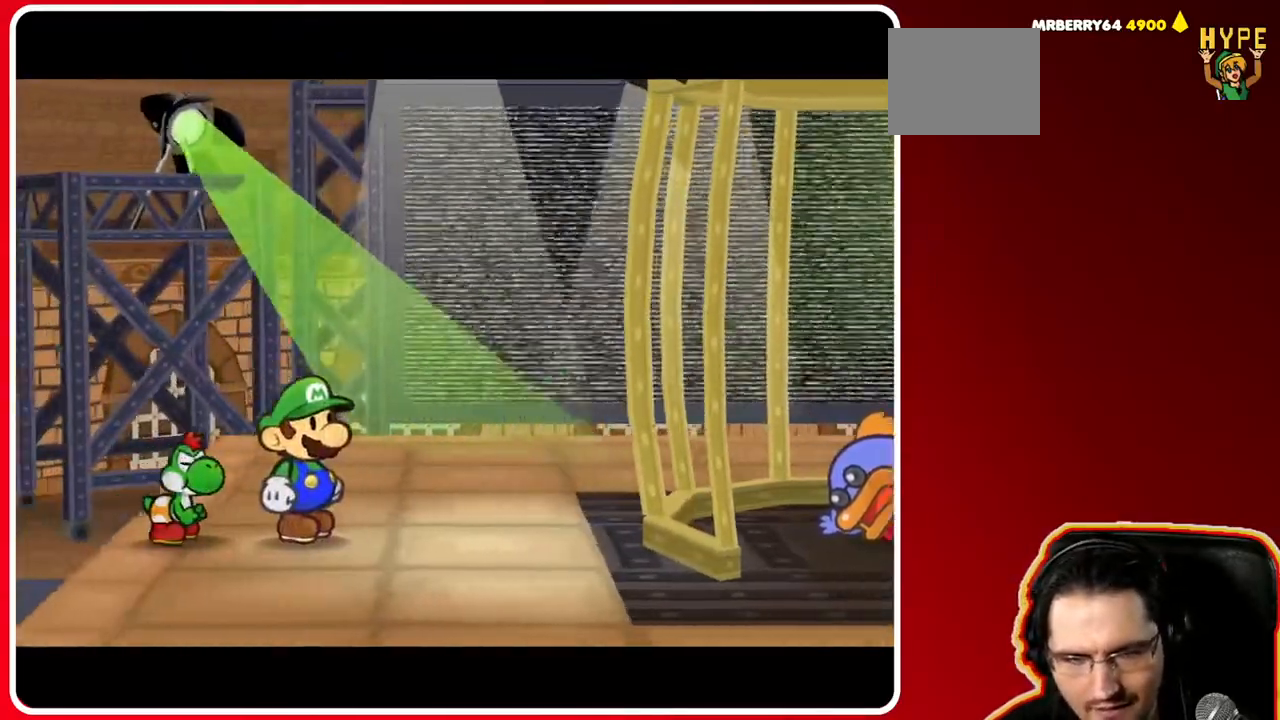
{"buttons": [], "left_stick": "center", "right_stick": "center", "events": []}
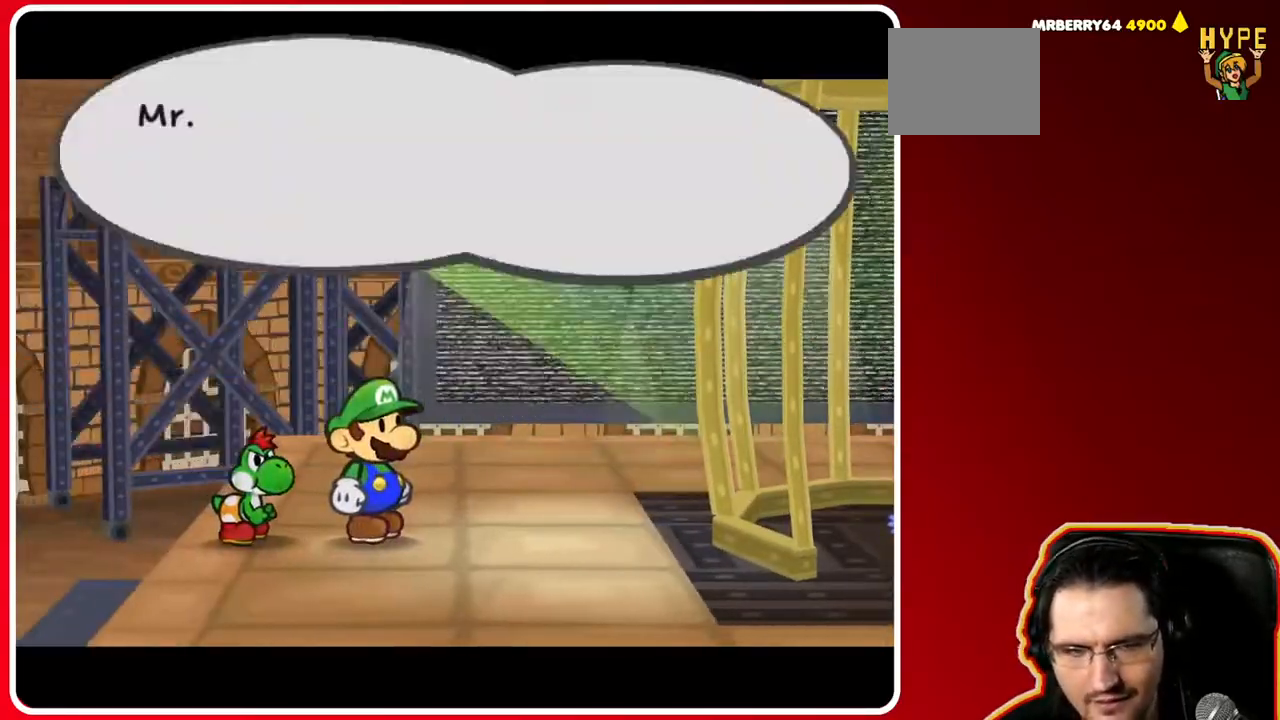
{"buttons": [], "left_stick": "center", "right_stick": "center", "events": []}
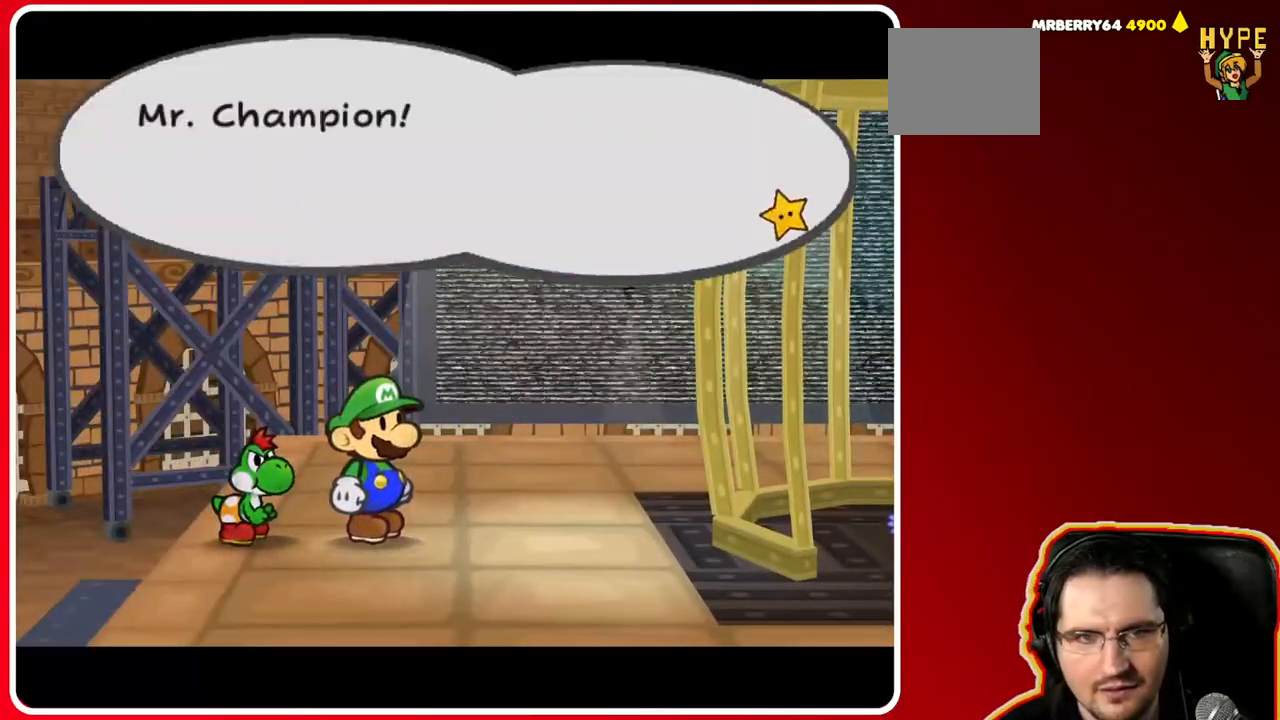
{"buttons": [], "left_stick": "center", "right_stick": "center", "events": []}
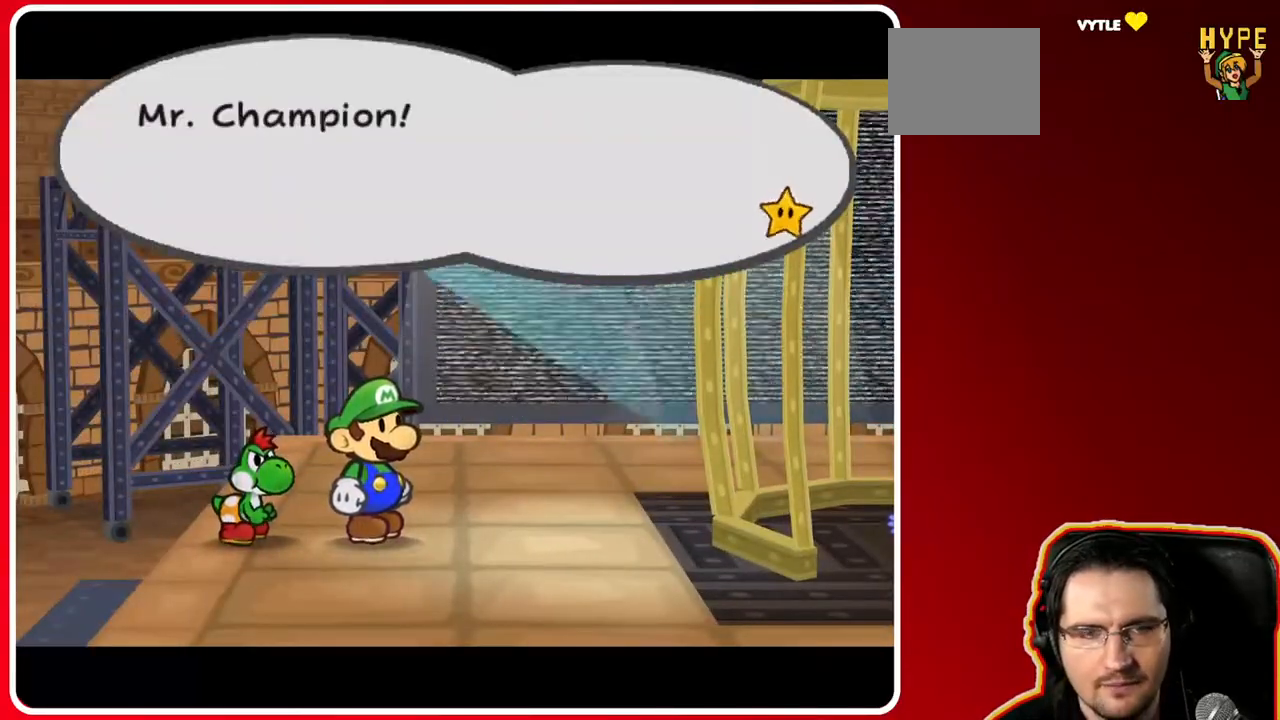
{"buttons": ["A"], "left_stick": "center", "right_stick": "center", "events": [[450, "A", "down"]]}
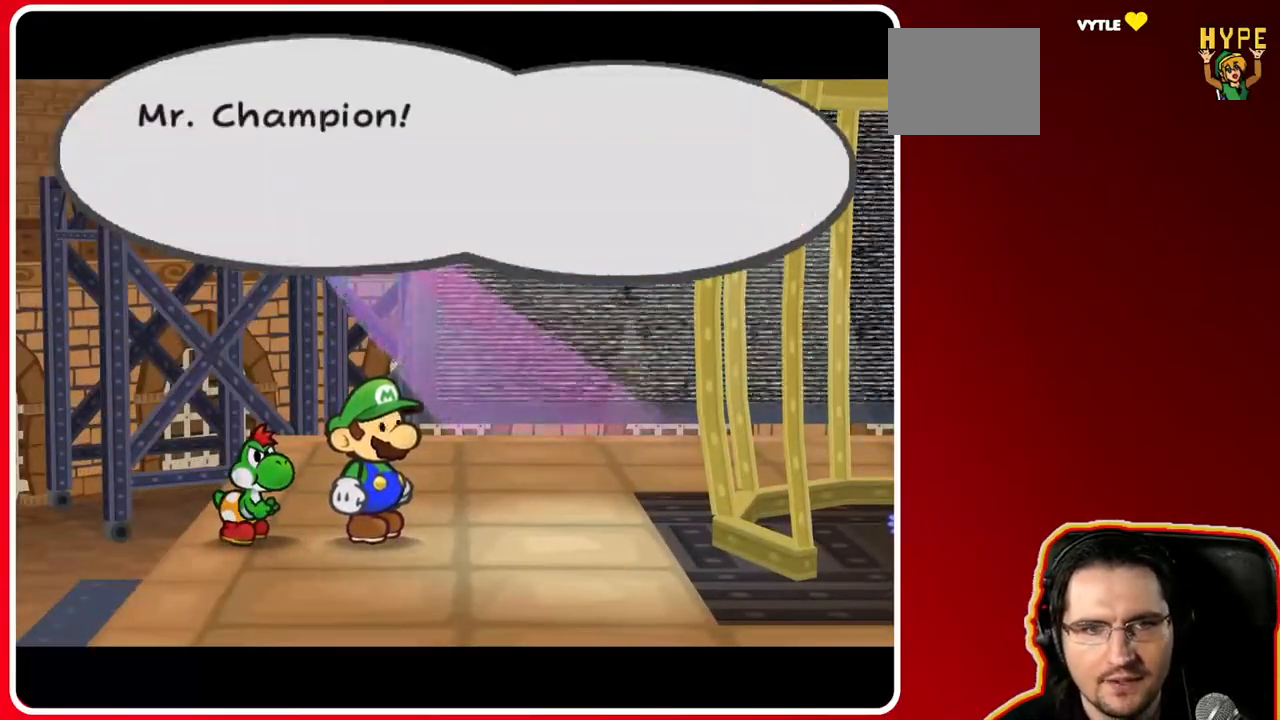
{"buttons": [], "left_stick": "center", "right_stick": "center", "events": [[117, "A", "up"]]}
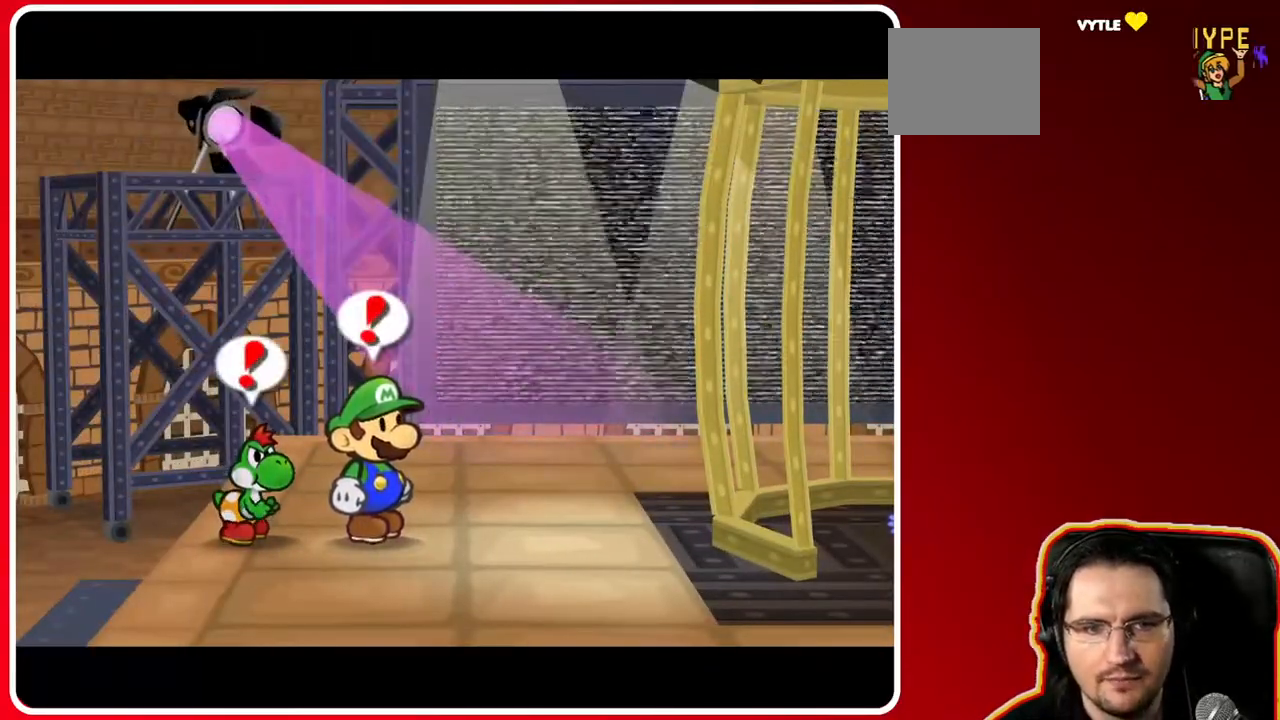
{"buttons": [], "left_stick": "center", "right_stick": "center", "events": []}
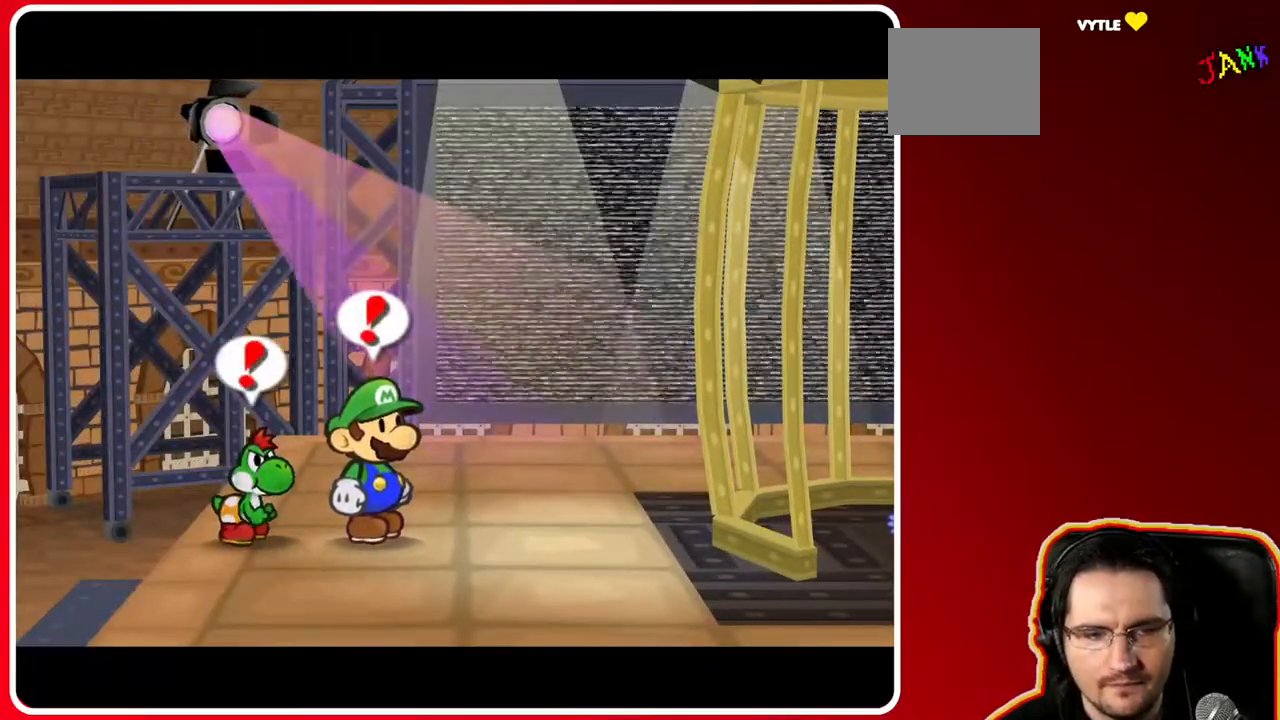
{"buttons": [], "left_stick": "center", "right_stick": "center", "events": []}
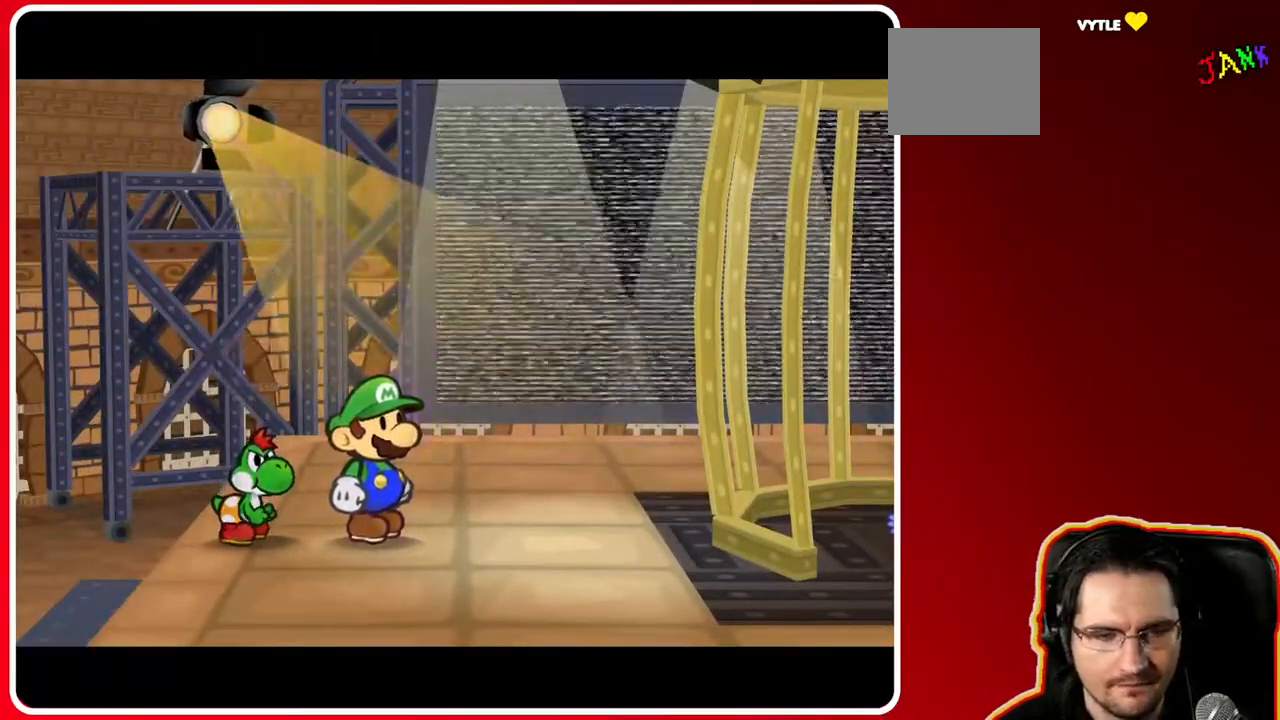
{"buttons": [], "left_stick": "center", "right_stick": "center", "events": []}
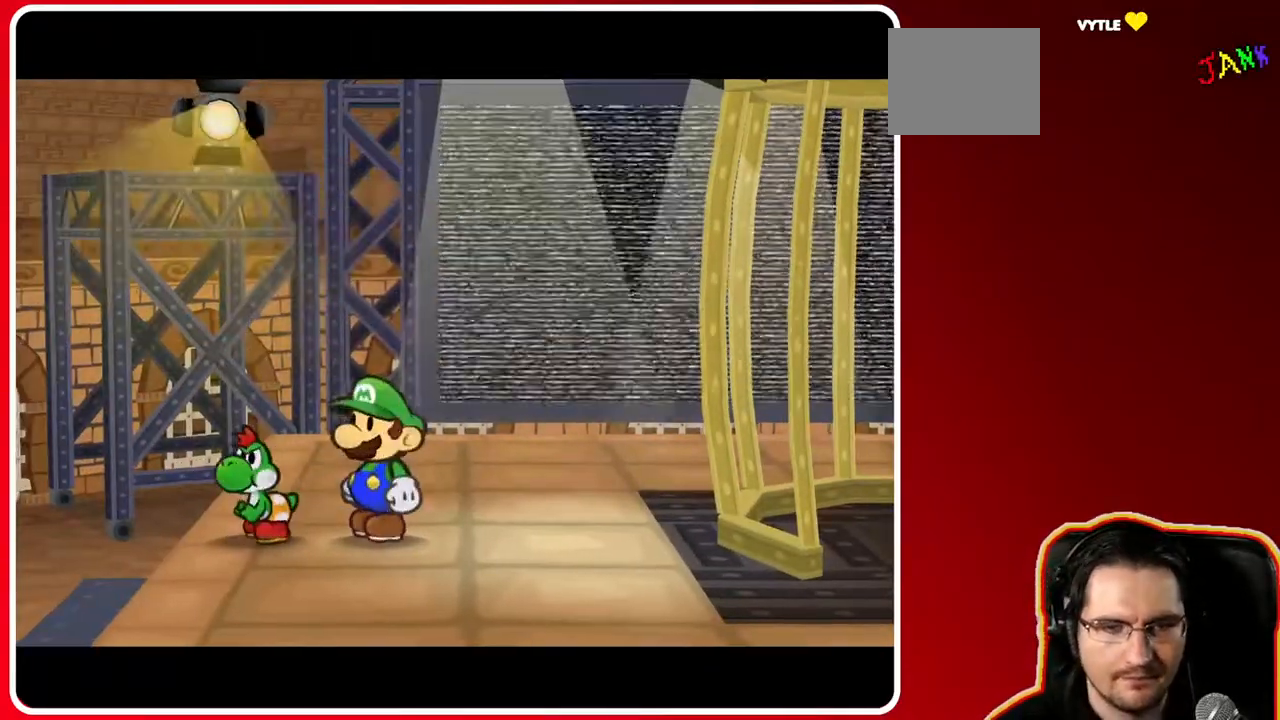
{"buttons": [], "left_stick": "center", "right_stick": "center", "events": []}
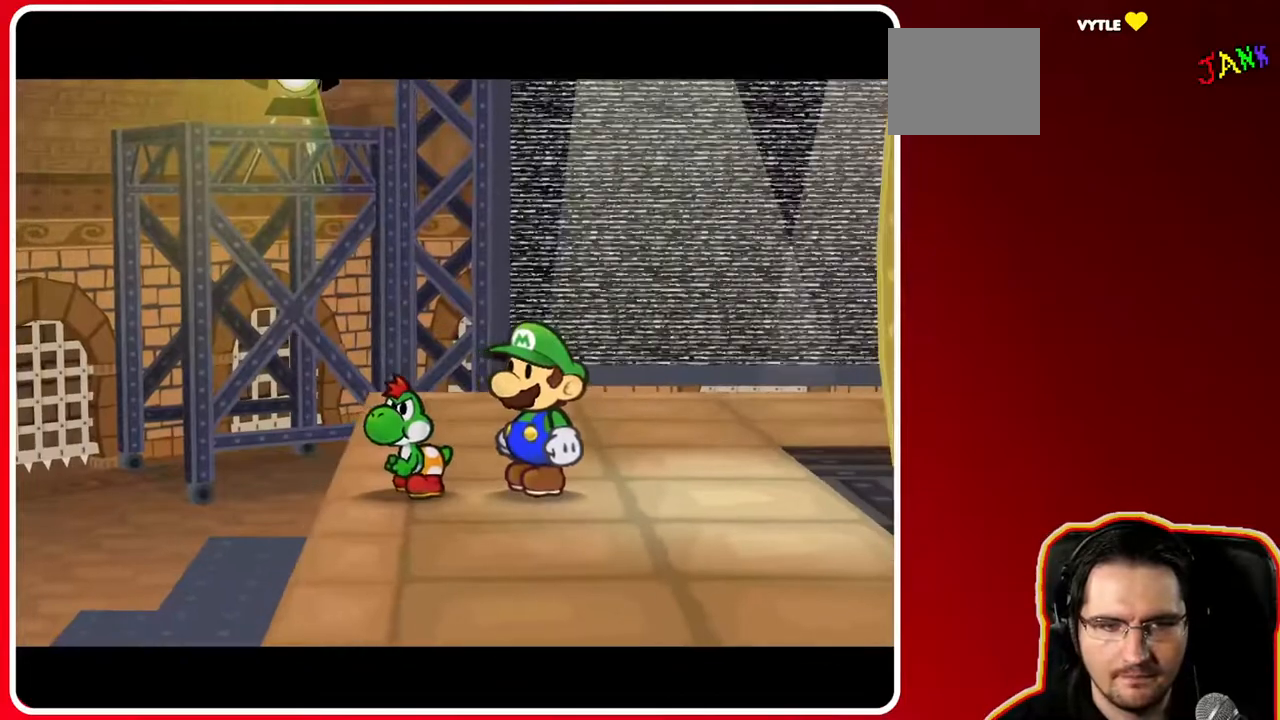
{"buttons": [], "left_stick": "center", "right_stick": "center", "events": []}
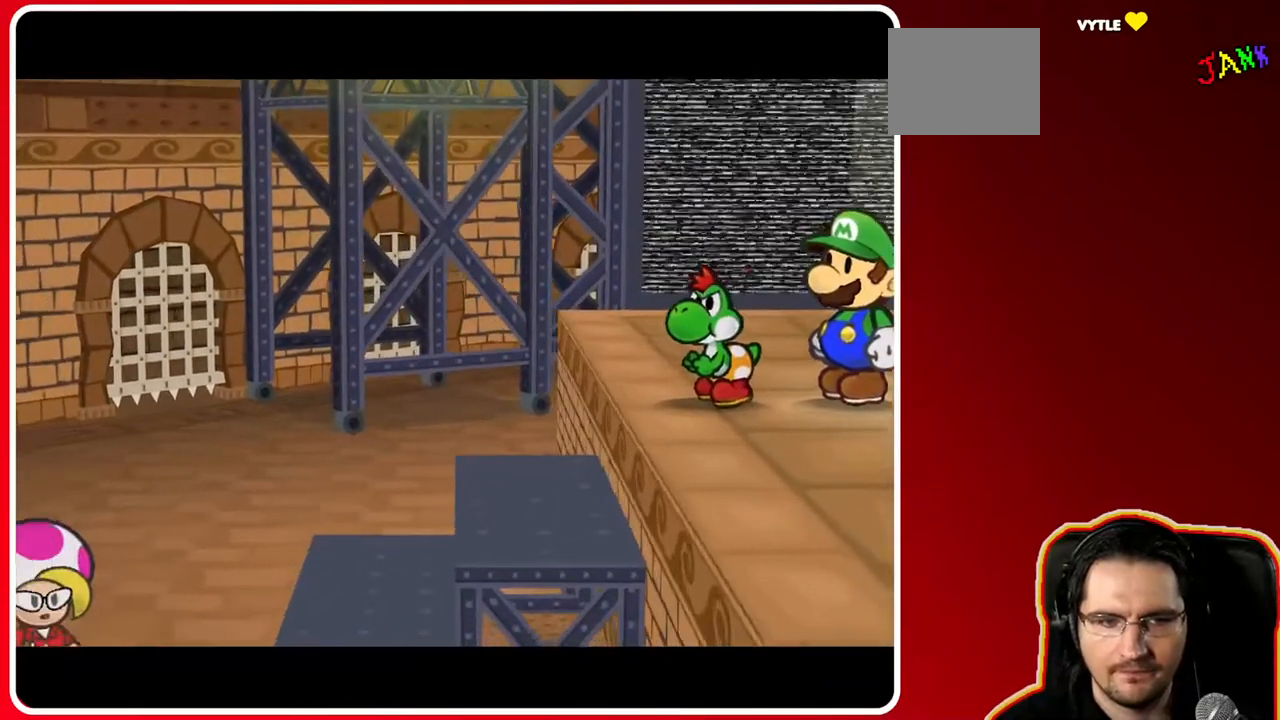
{"buttons": [], "left_stick": "center", "right_stick": "center", "events": []}
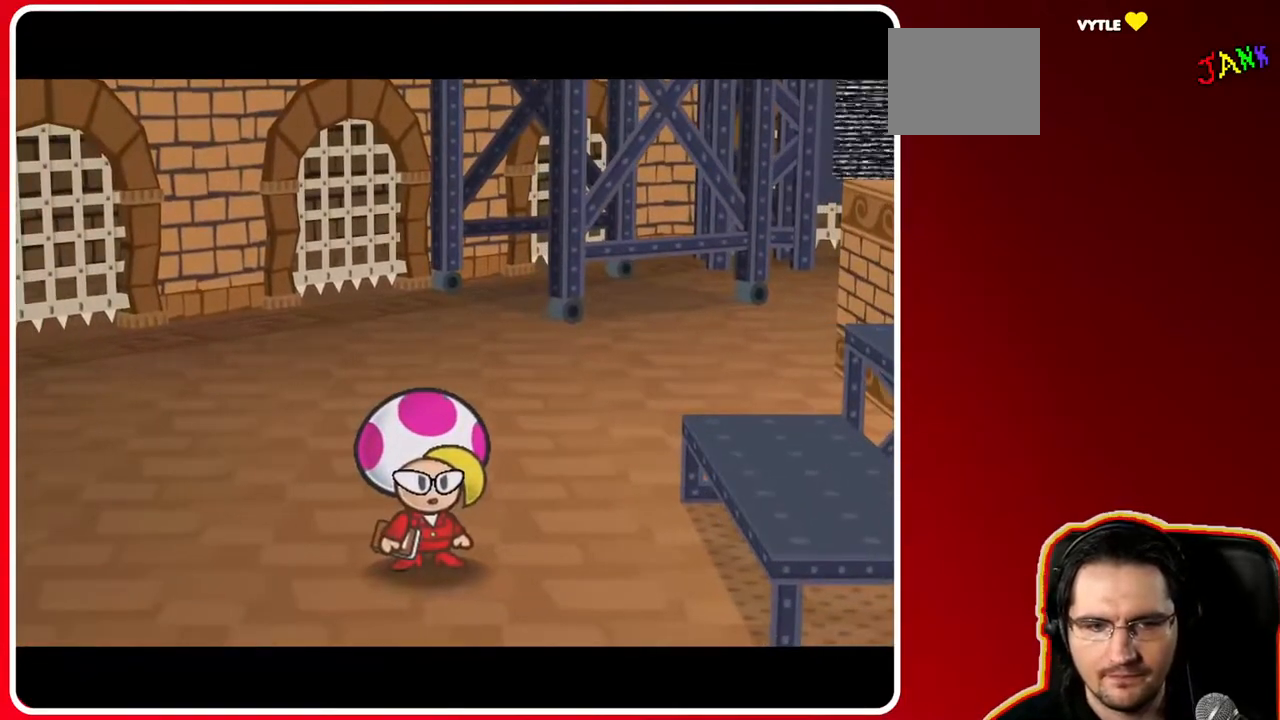
{"buttons": [], "left_stick": "center", "right_stick": "center", "events": []}
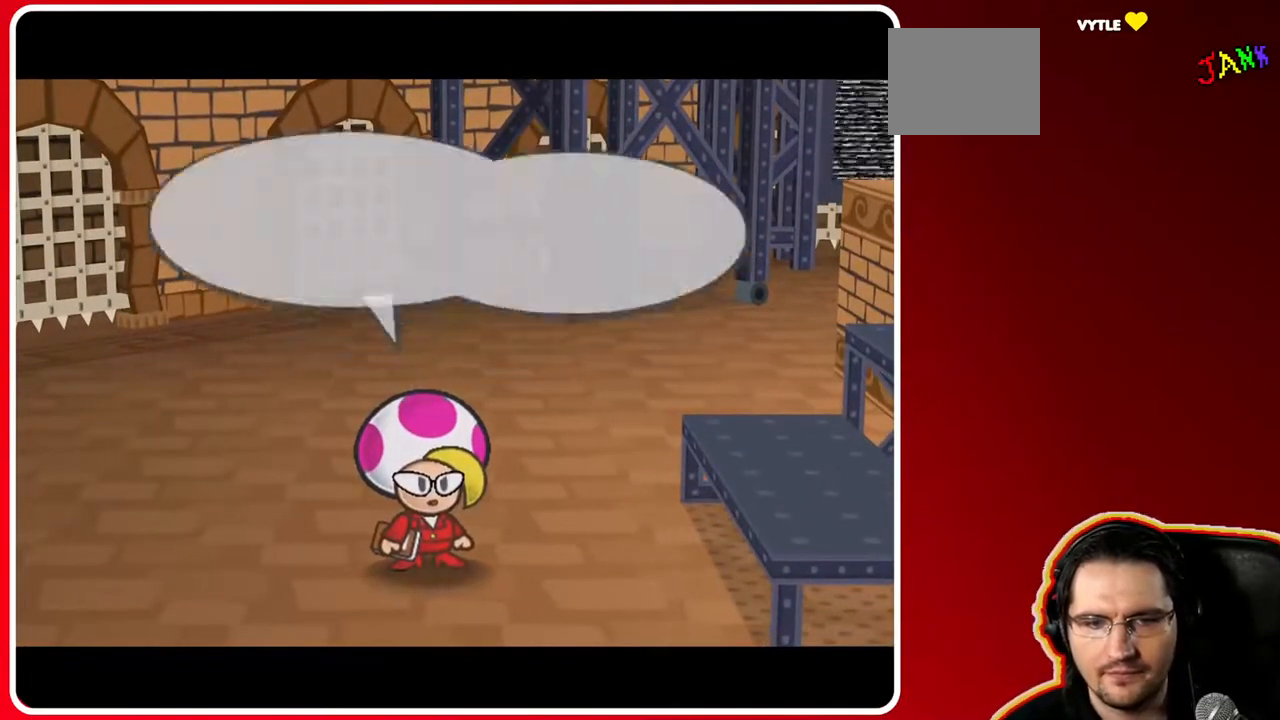
{"buttons": [], "left_stick": "center", "right_stick": "center", "events": []}
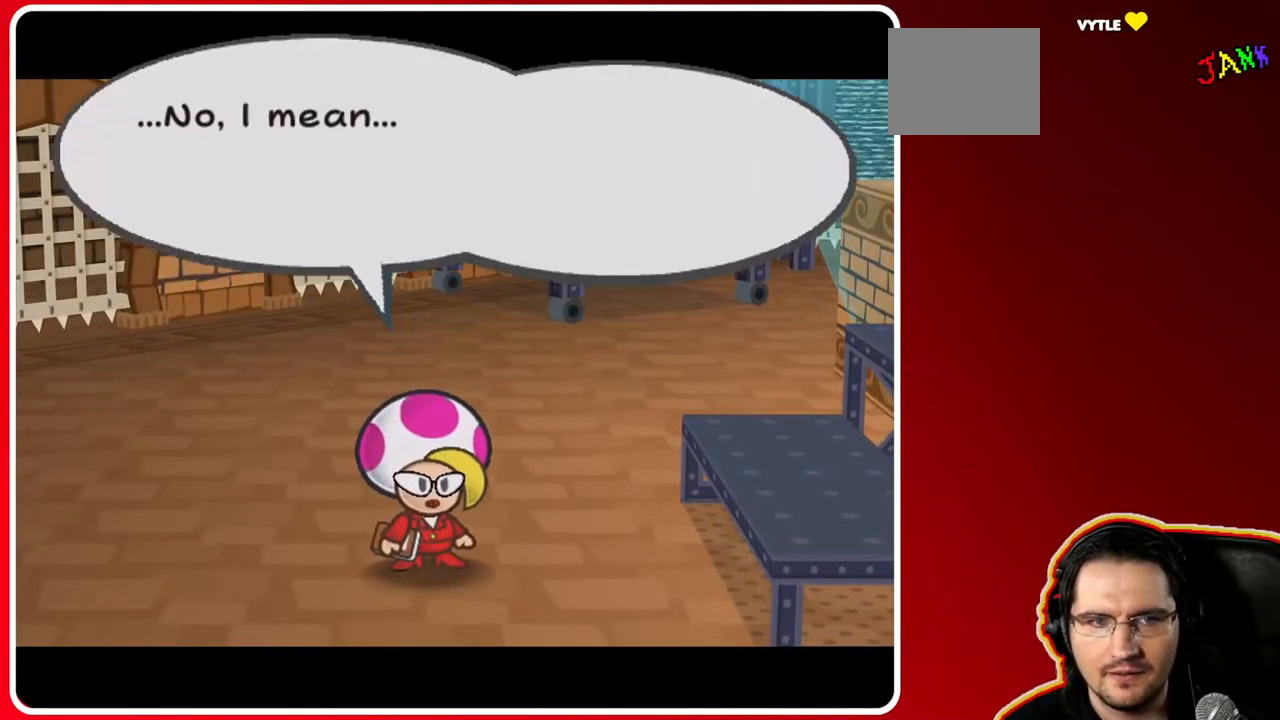
{"buttons": [], "left_stick": "center", "right_stick": "center", "events": []}
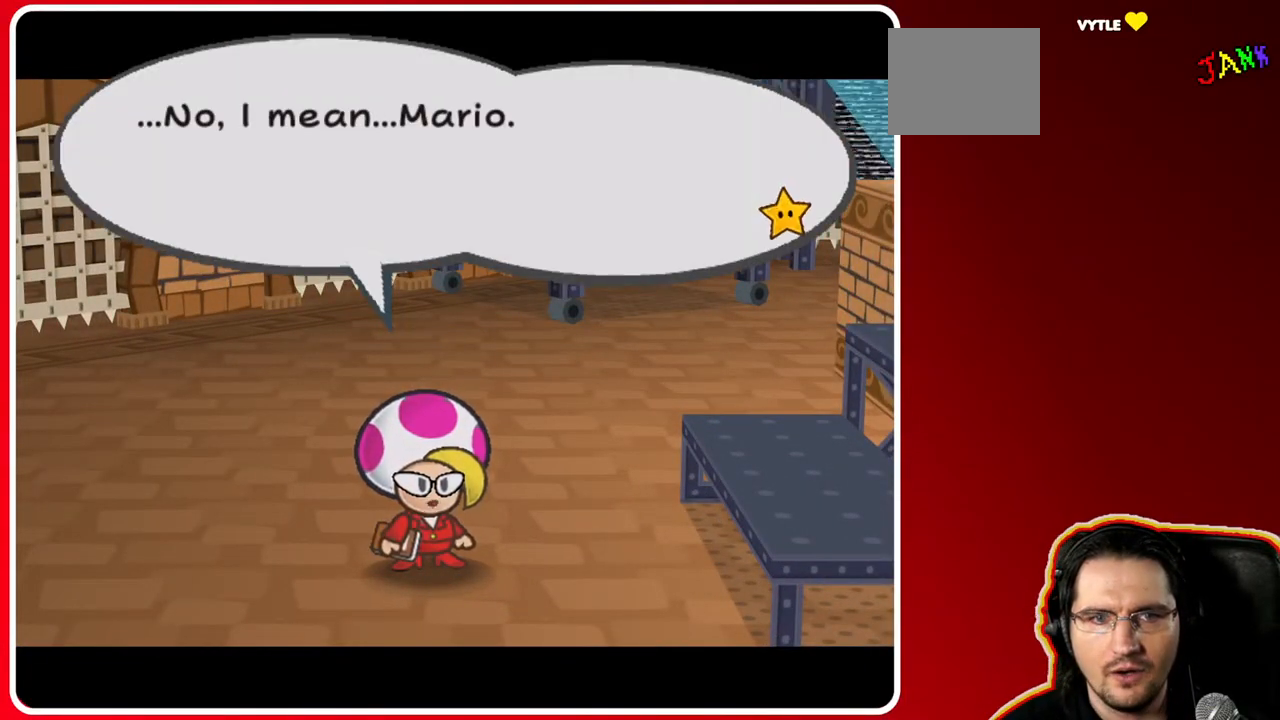
{"buttons": [], "left_stick": "center", "right_stick": "center", "events": []}
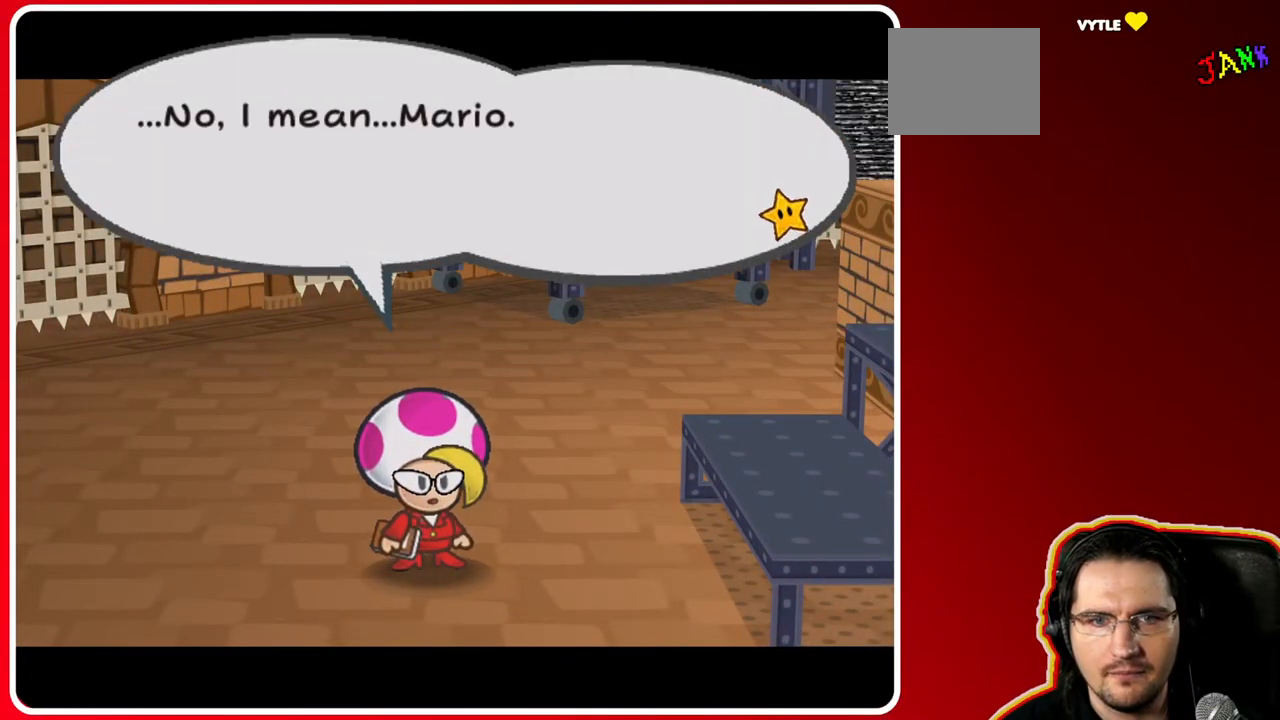
{"buttons": ["A"], "left_stick": "center", "right_stick": "center", "events": [[417, "A", "down"]]}
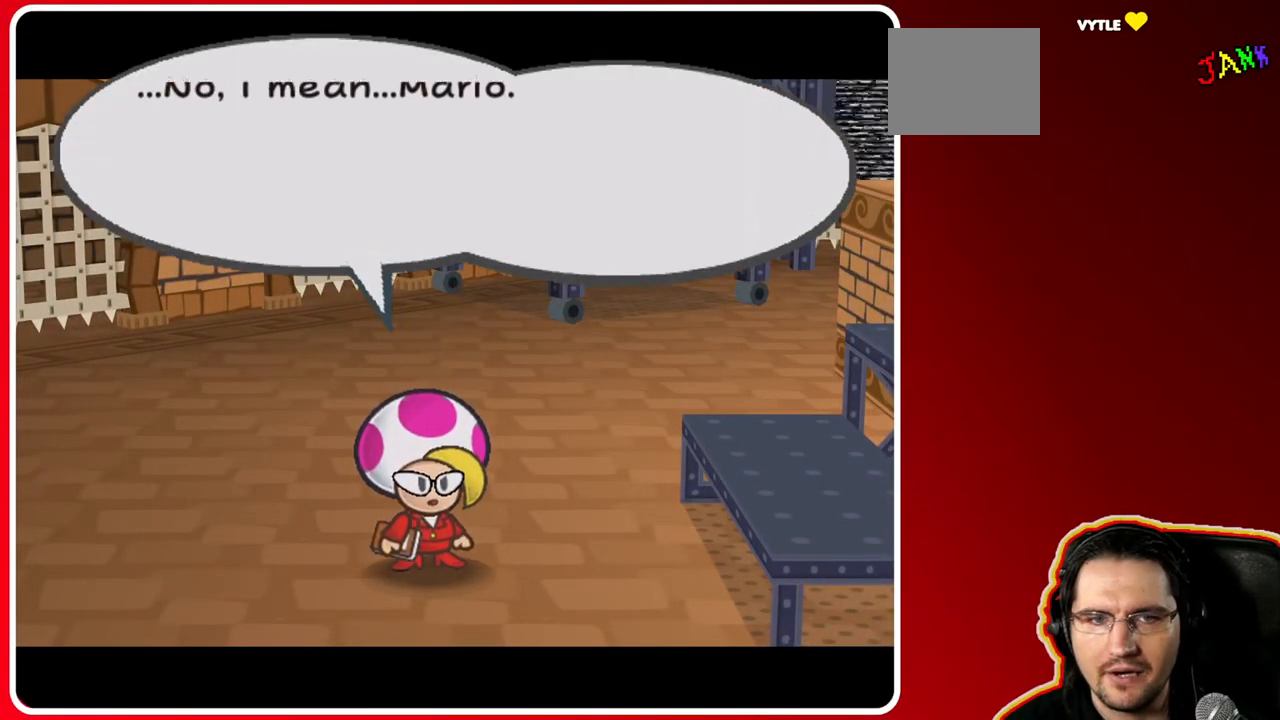
{"buttons": [], "left_stick": "center", "right_stick": "center", "events": [[100, "A", "up"]]}
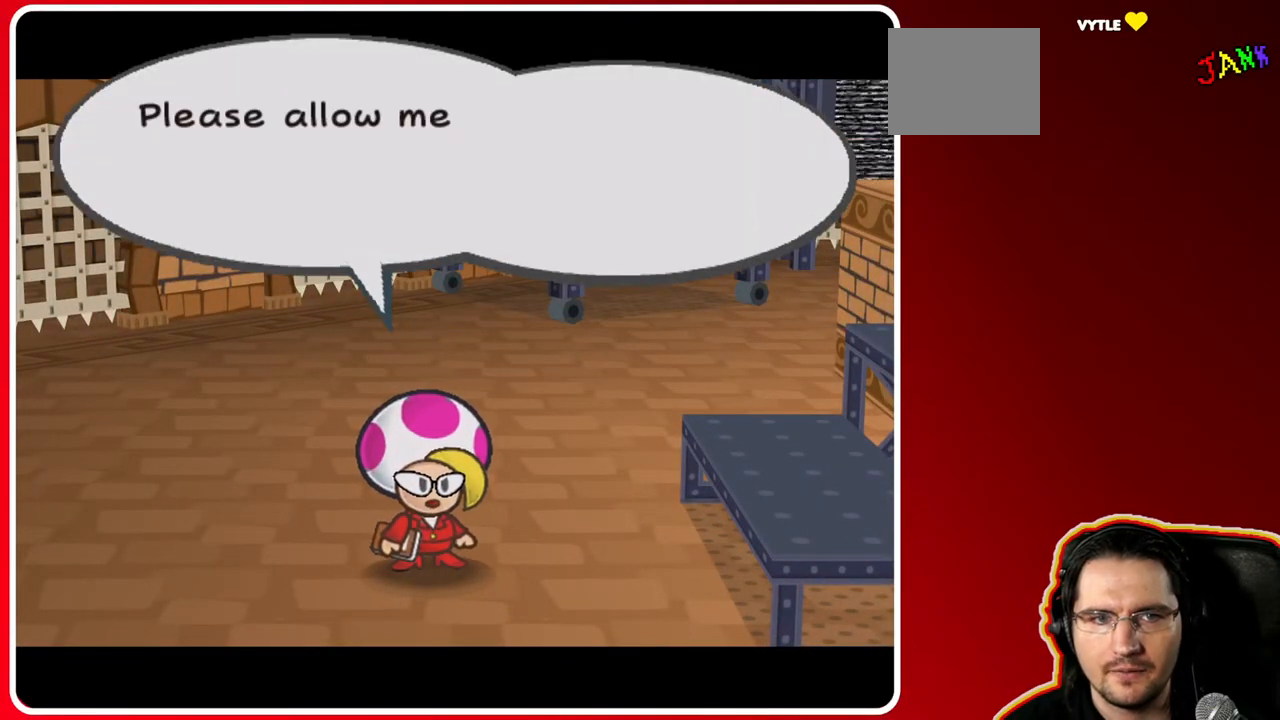
{"buttons": [], "left_stick": "center", "right_stick": "center", "events": []}
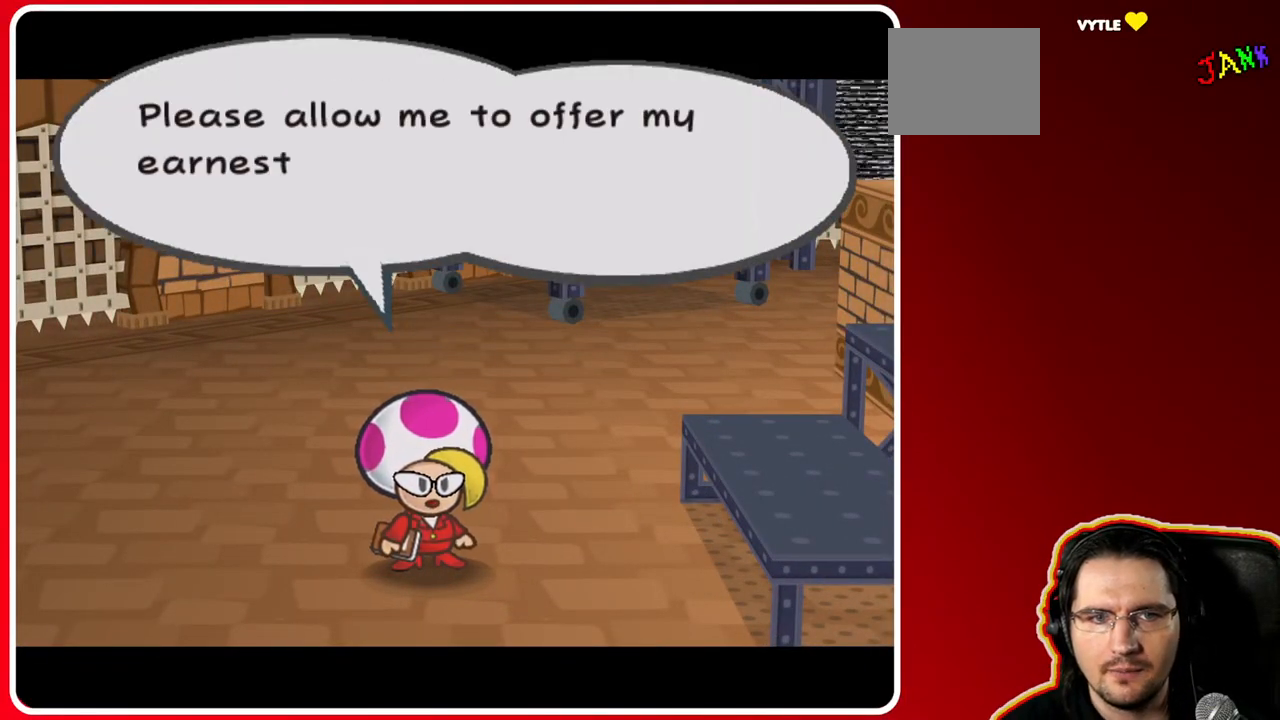
{"buttons": [], "left_stick": "center", "right_stick": "center", "events": []}
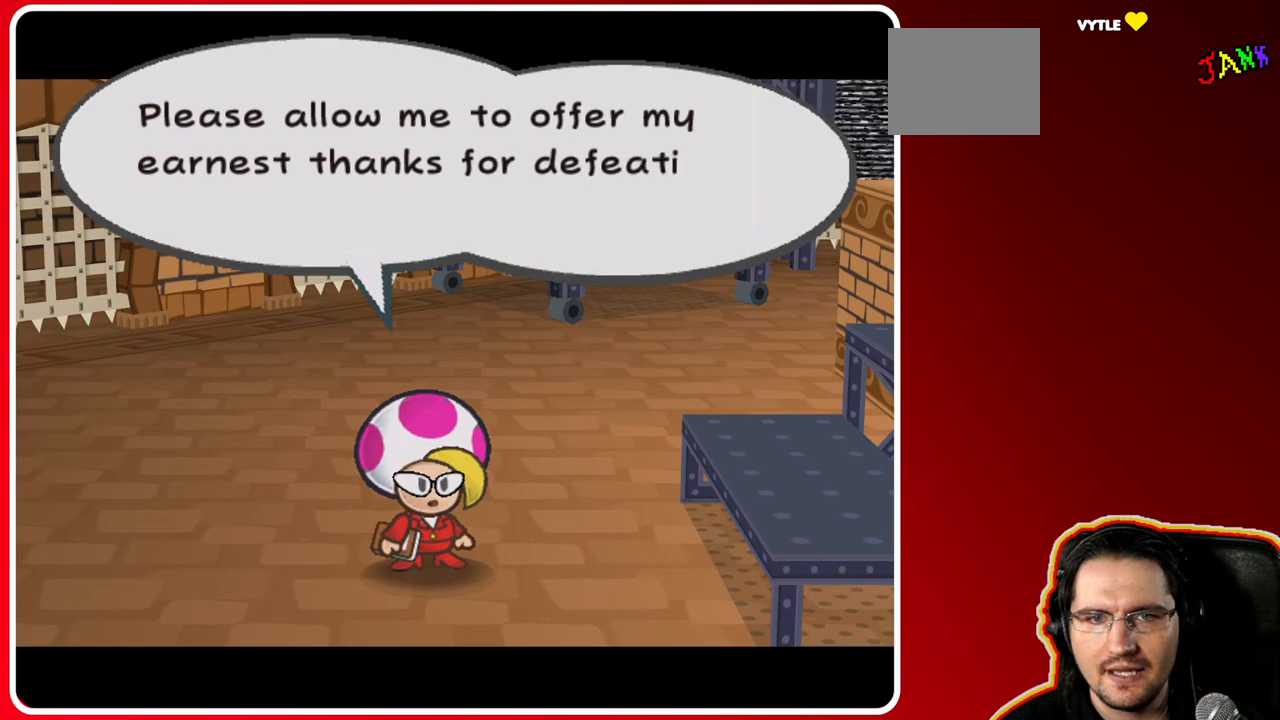
{"buttons": [], "left_stick": "center", "right_stick": "center", "events": []}